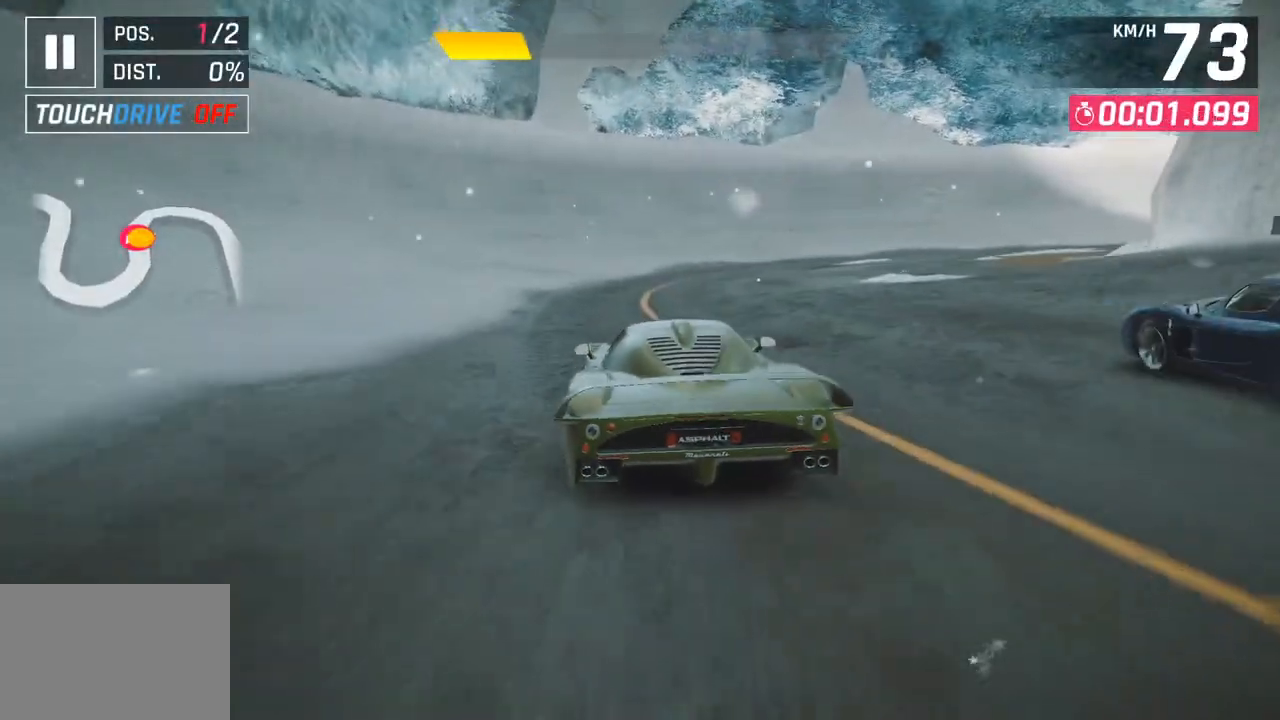
Gameplay with a controller (PlayStation layout); each line is a JSON object with the inputs held at the frame after it. "events" lists button and stick changes between this image and that frame as [ms after this image, input, new state], when the widget could be followed in between.
{"buttons": [], "left_stick": "right", "right_stick": "center", "events": [[483, "left_stick", "right"]]}
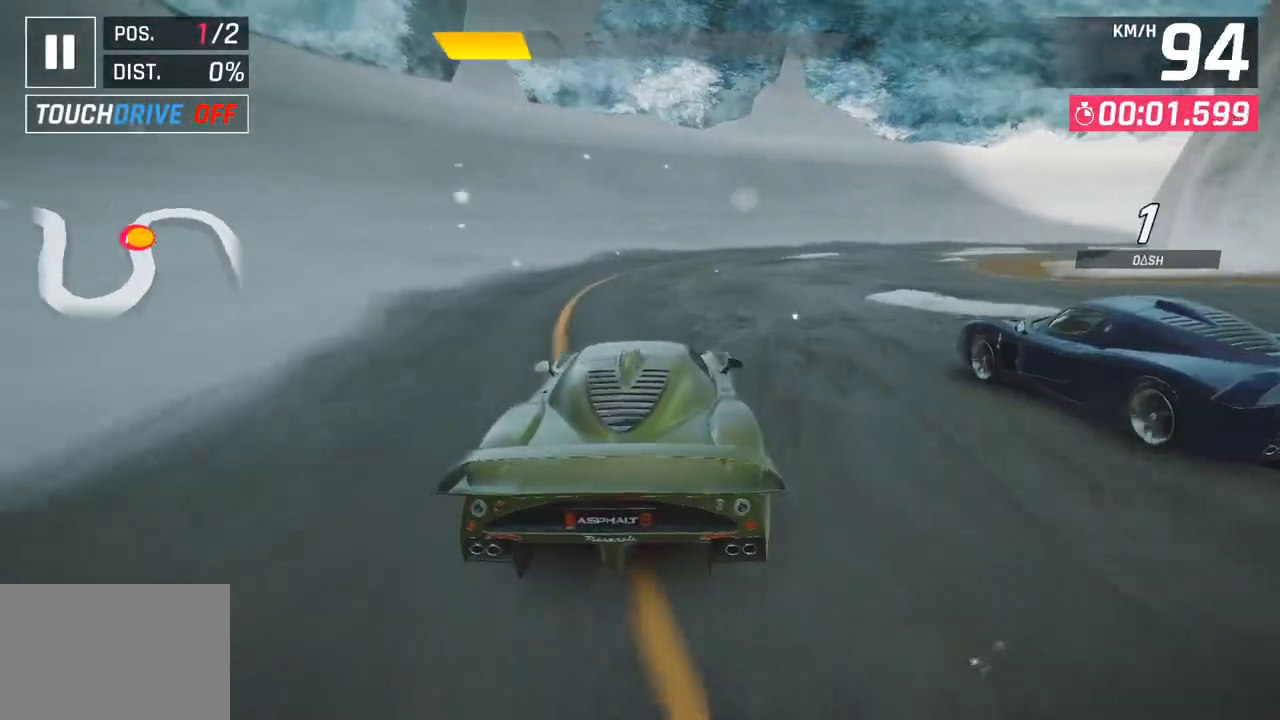
{"buttons": [], "left_stick": "right", "right_stick": "center", "events": []}
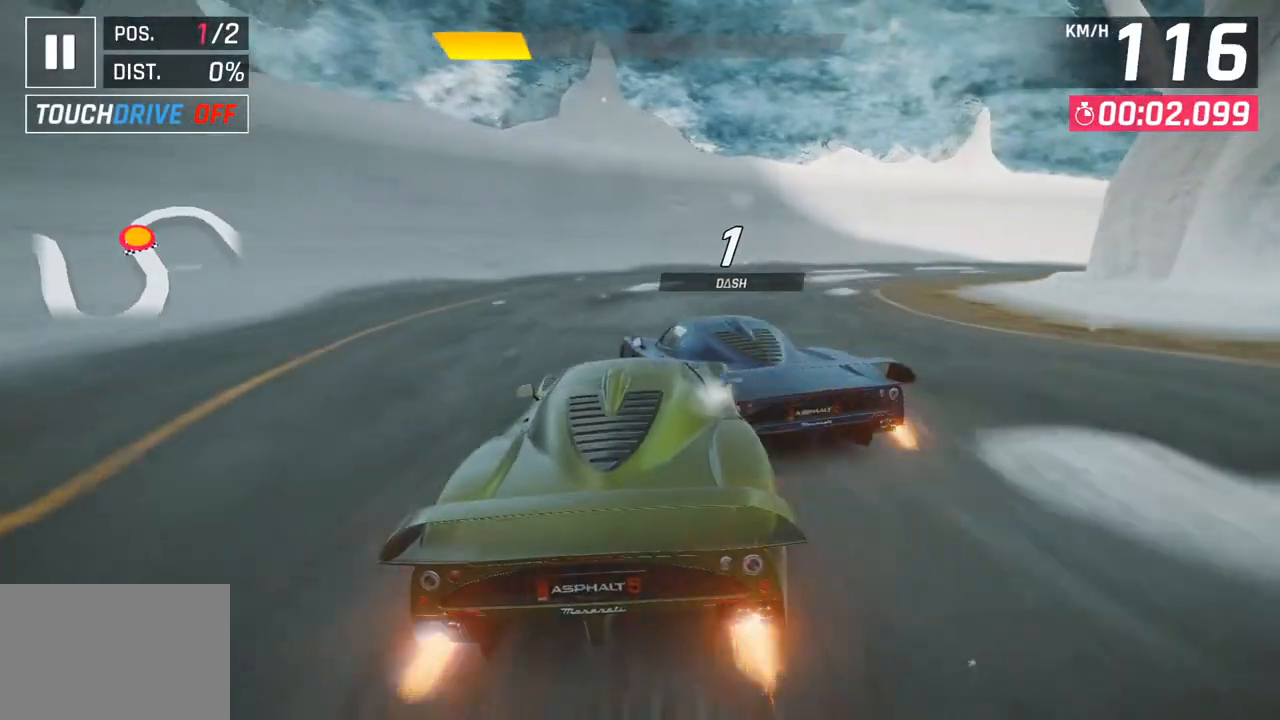
{"buttons": [], "left_stick": "right", "right_stick": "center", "events": []}
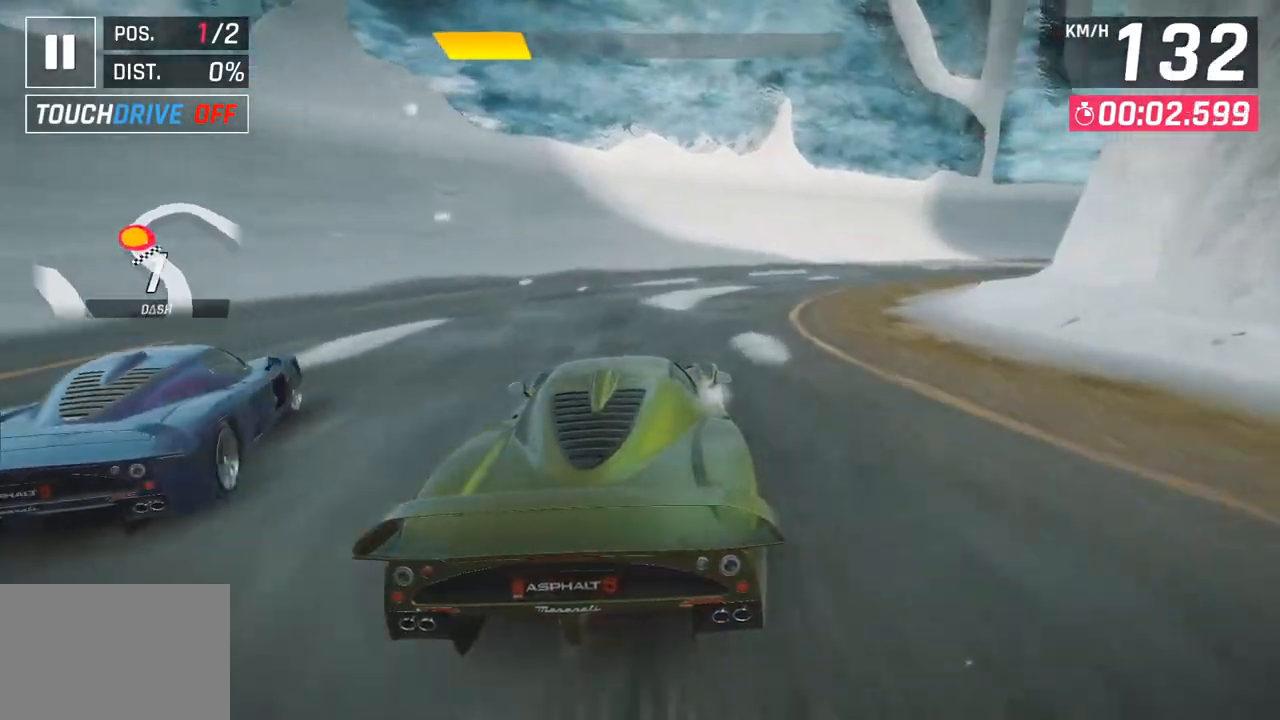
{"buttons": [], "left_stick": "right", "right_stick": "center", "events": []}
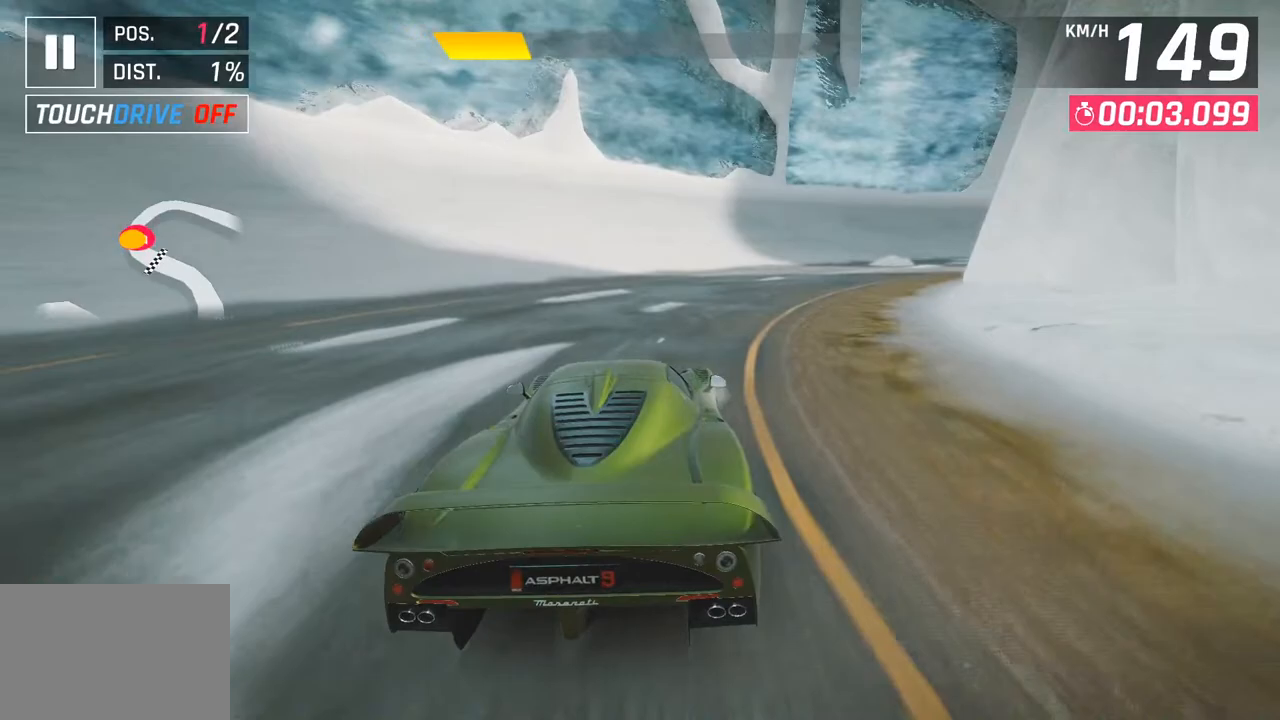
{"buttons": [], "left_stick": "right", "right_stick": "center", "events": []}
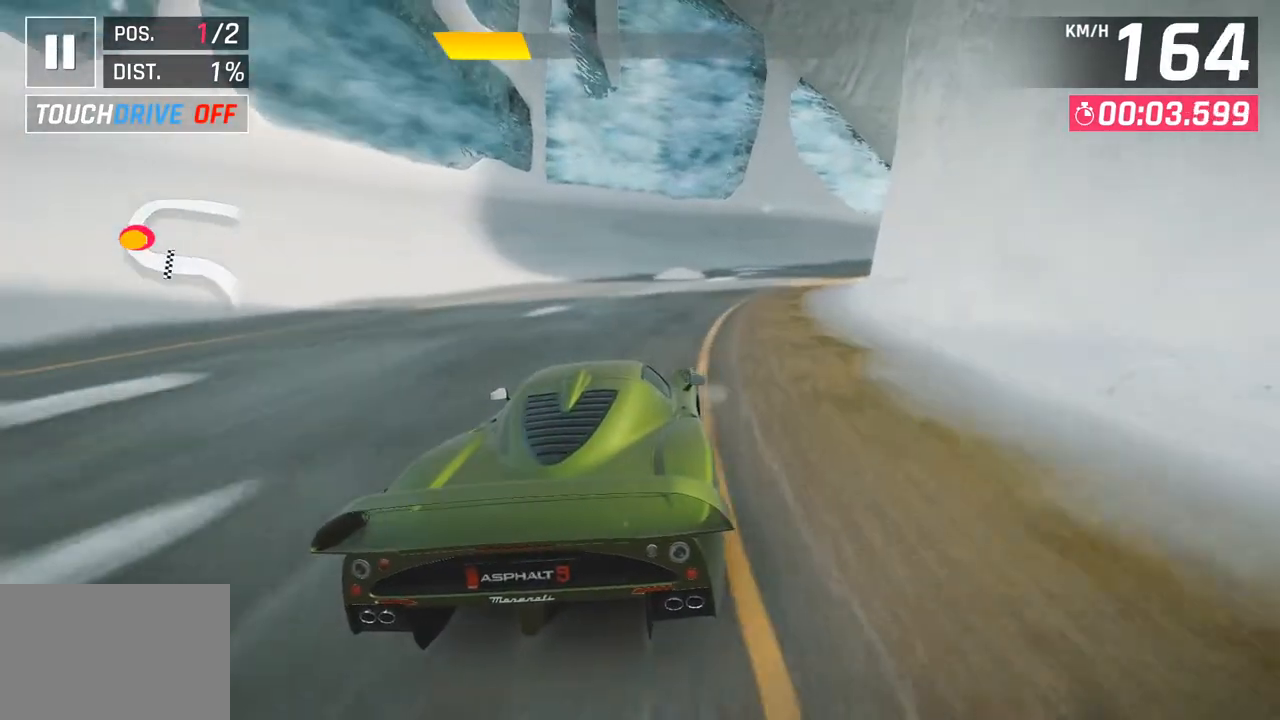
{"buttons": [], "left_stick": "center", "right_stick": "center", "events": [[350, "left_stick", "center"]]}
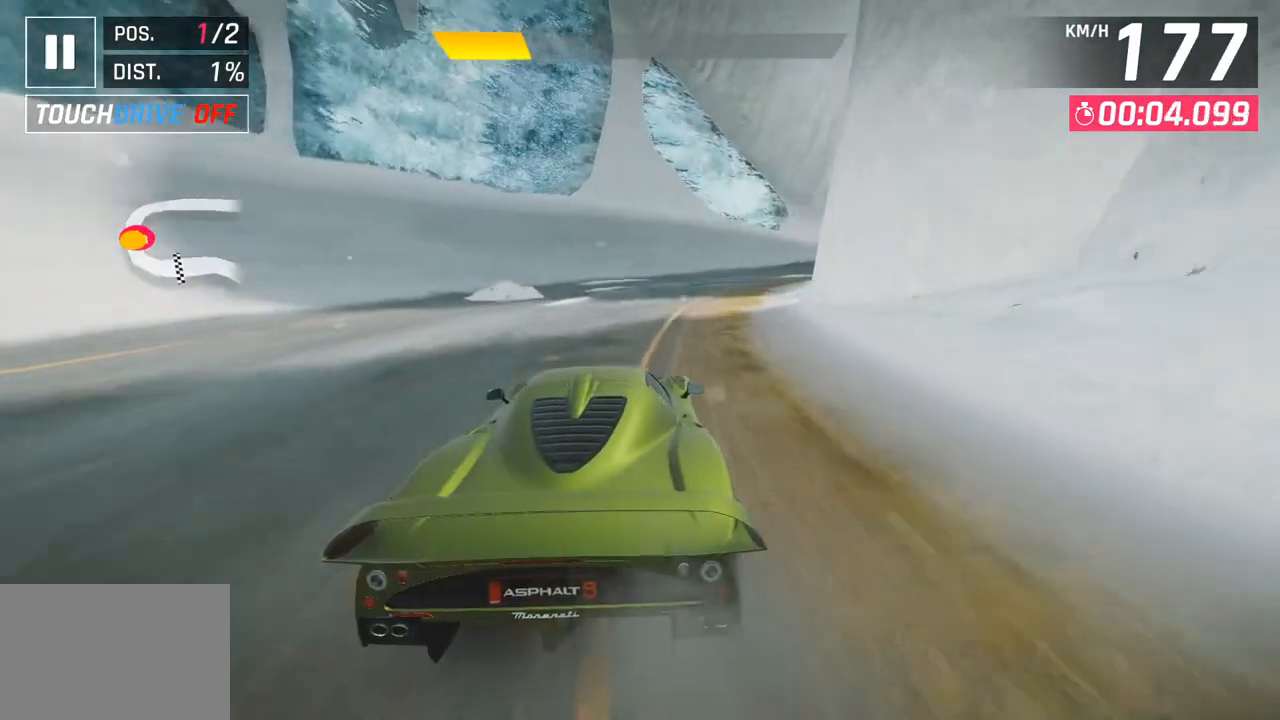
{"buttons": [], "left_stick": "right", "right_stick": "center", "events": [[83, "left_stick", "right"]]}
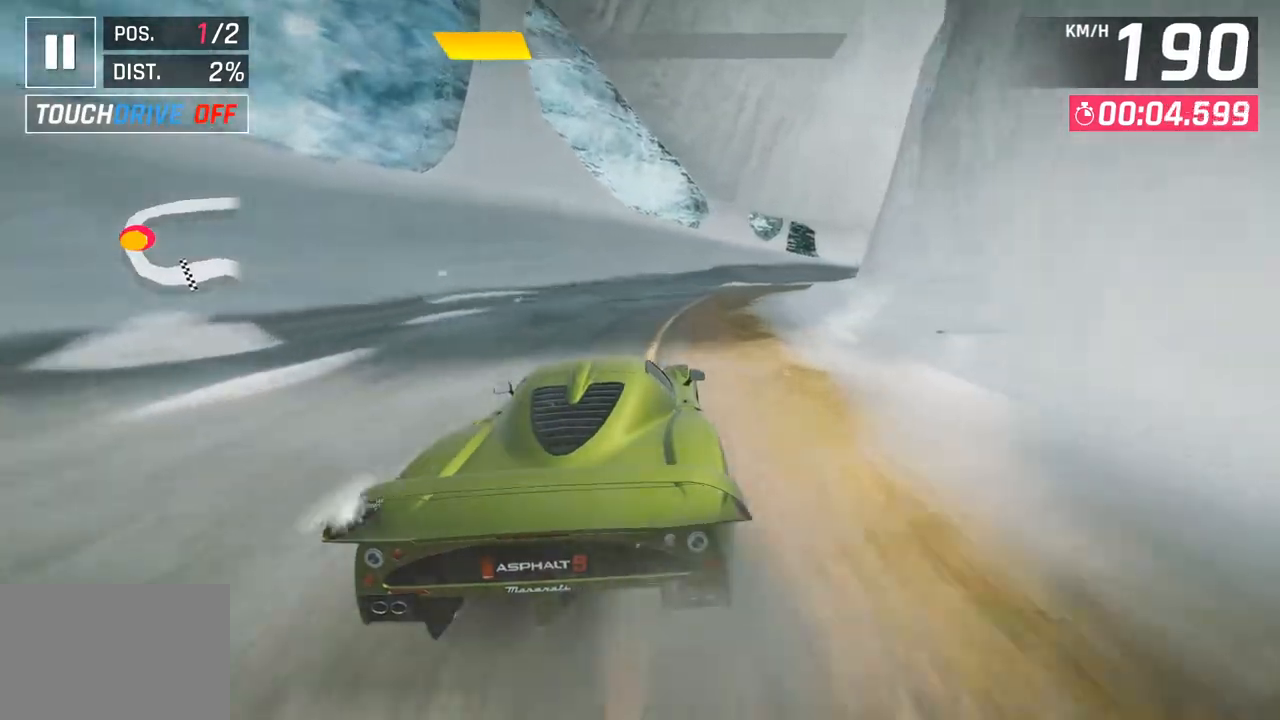
{"buttons": [], "left_stick": "right", "right_stick": "center", "events": []}
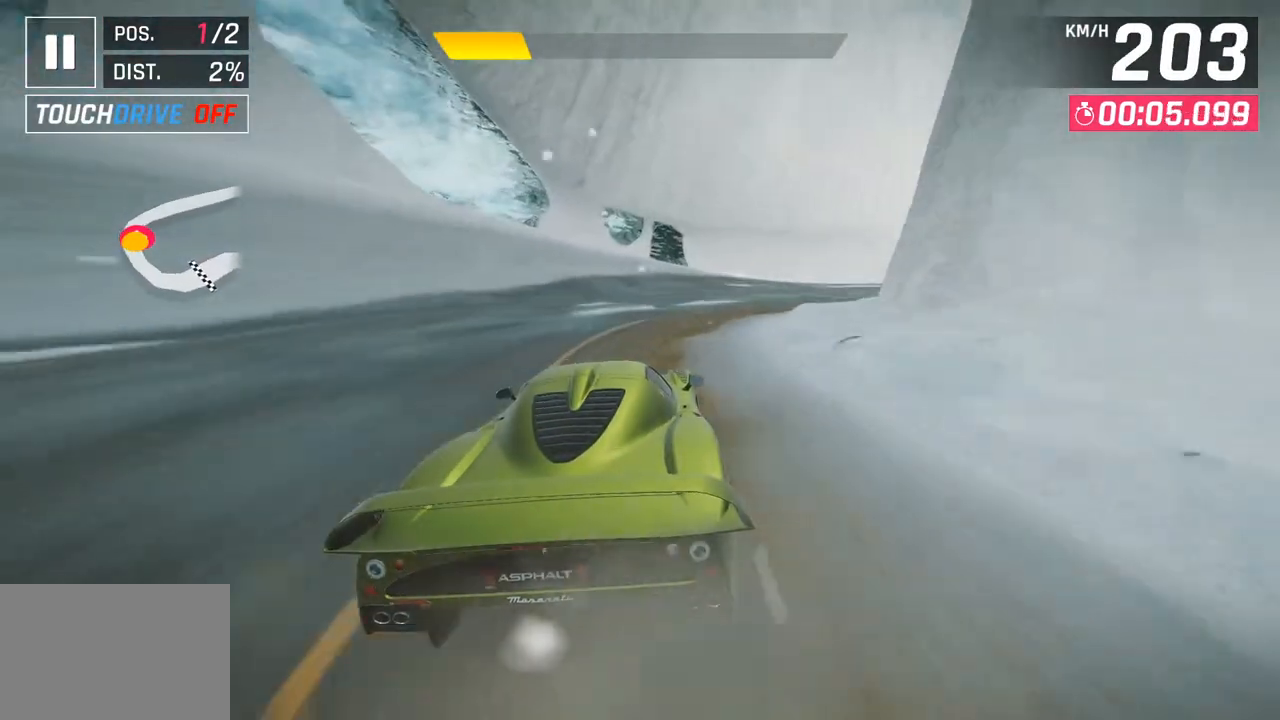
{"buttons": [], "left_stick": "right", "right_stick": "center", "events": [[17, "SQUARE", "down"], [117, "SQUARE", "up"]]}
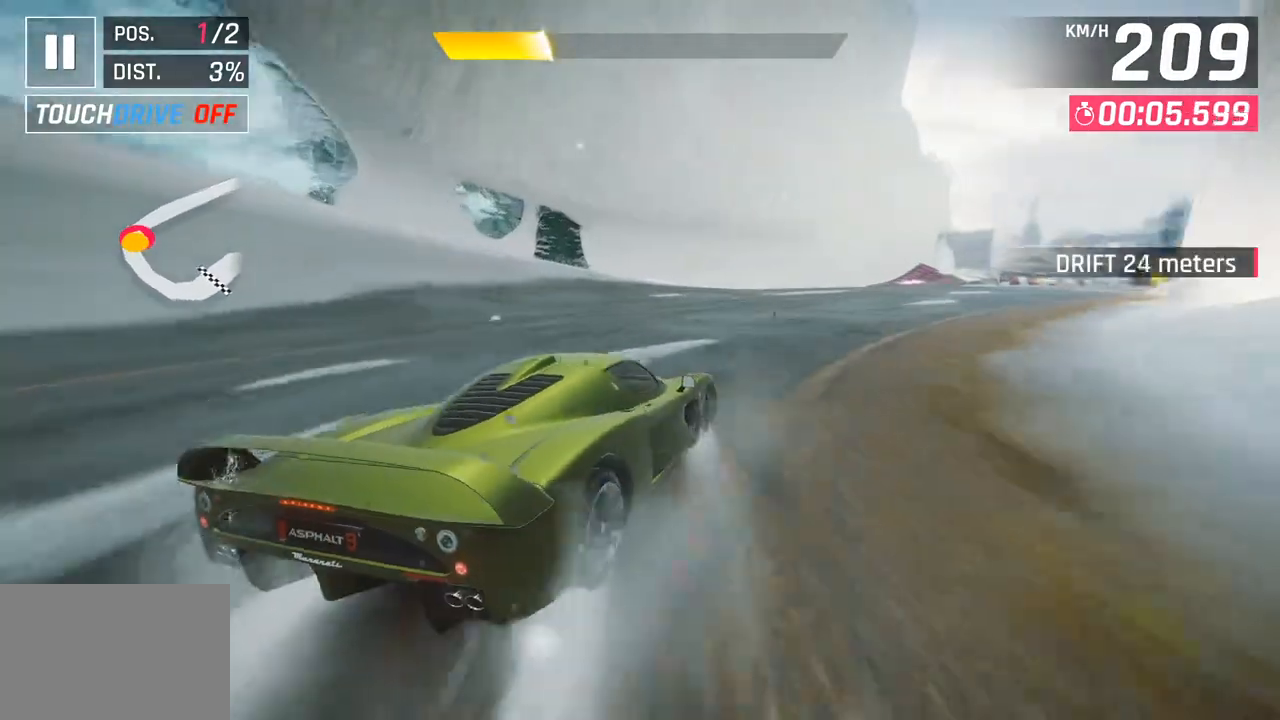
{"buttons": [], "left_stick": "right", "right_stick": "center", "events": []}
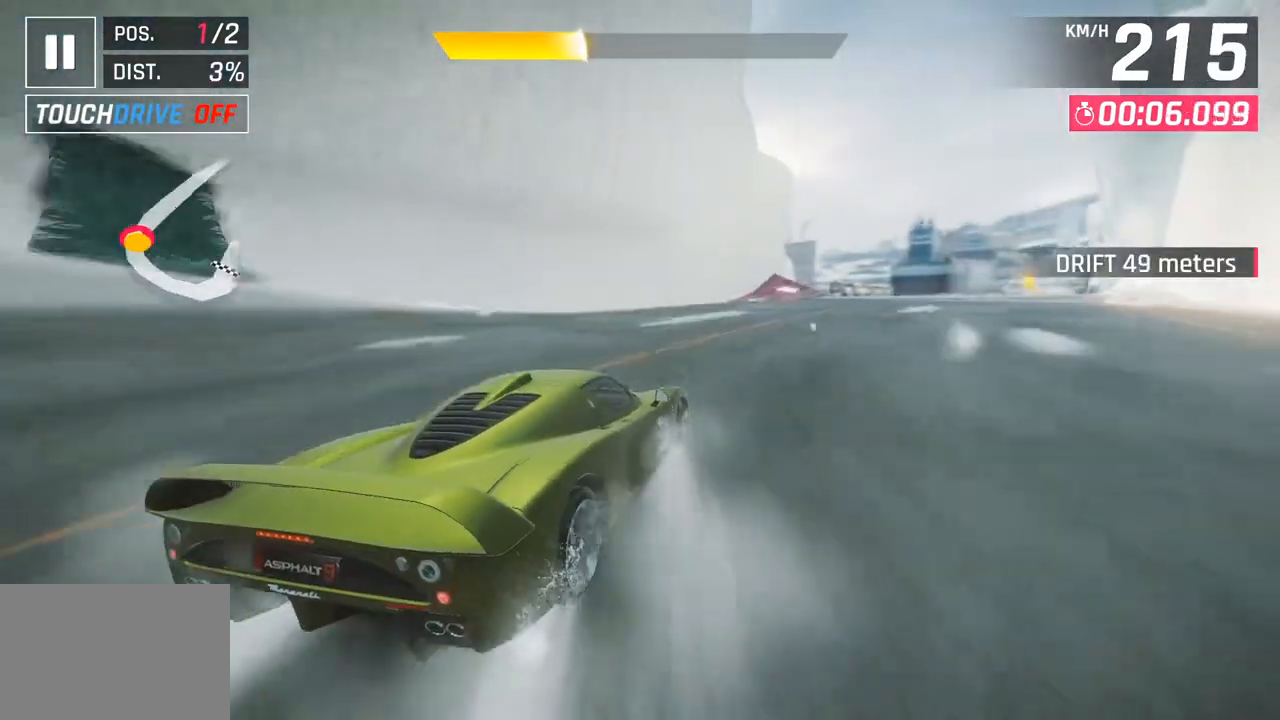
{"buttons": [], "left_stick": "right", "right_stick": "center", "events": []}
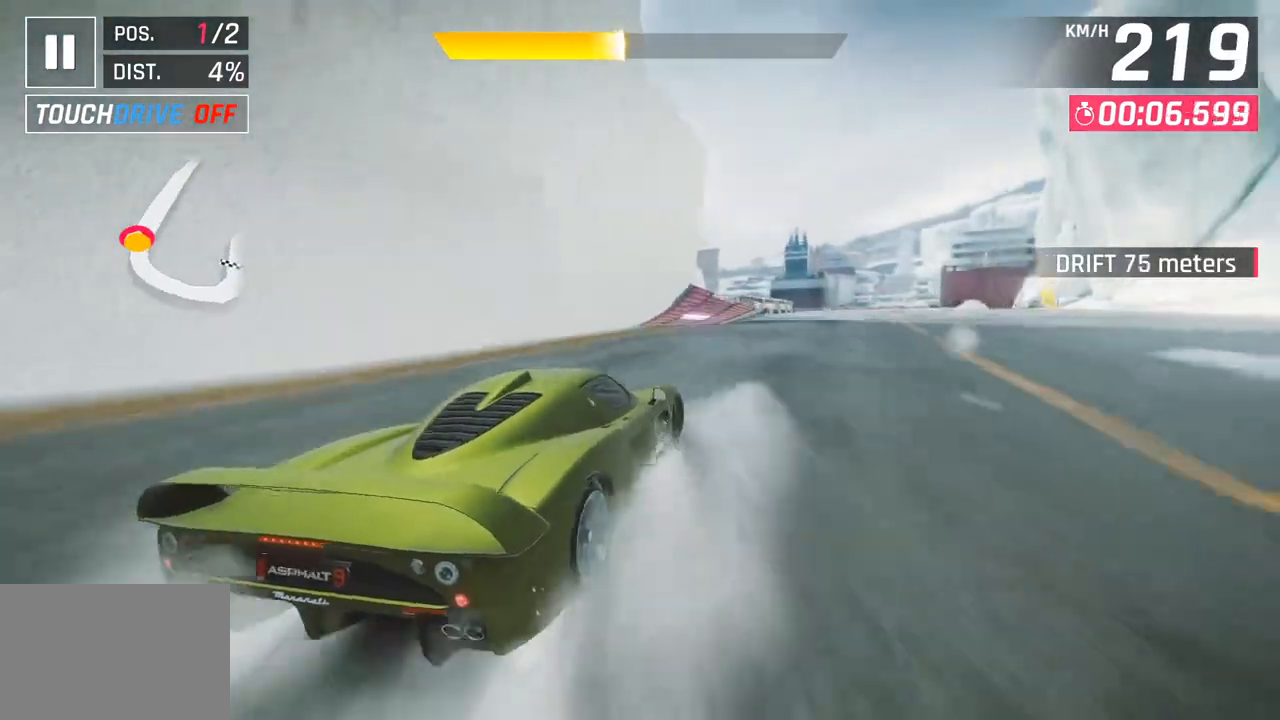
{"buttons": [], "left_stick": "right", "right_stick": "center", "events": [[100, "left_stick", "center"], [300, "CROSS", "down"], [400, "left_stick", "right"], [417, "CROSS", "up"]]}
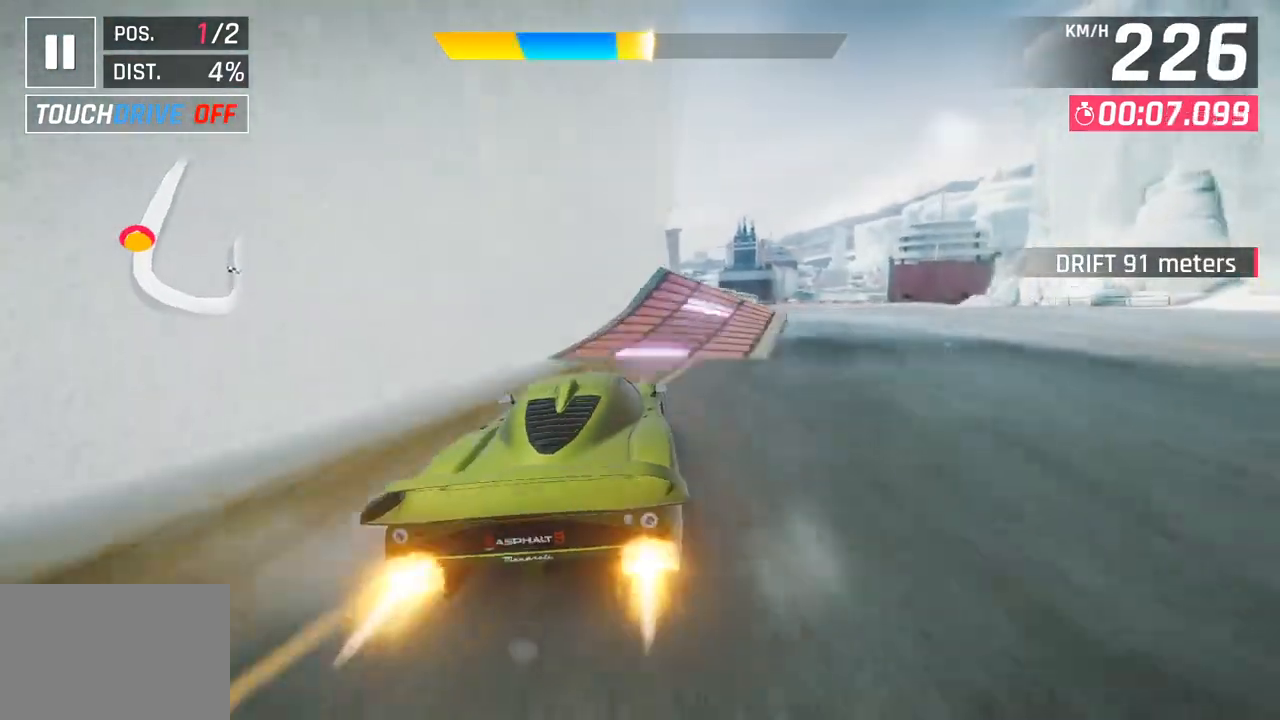
{"buttons": [], "left_stick": "center", "right_stick": "center", "events": [[67, "CROSS", "down"], [133, "CROSS", "up"], [367, "left_stick", "center"], [383, "SQUARE", "down"], [450, "SQUARE", "up"]]}
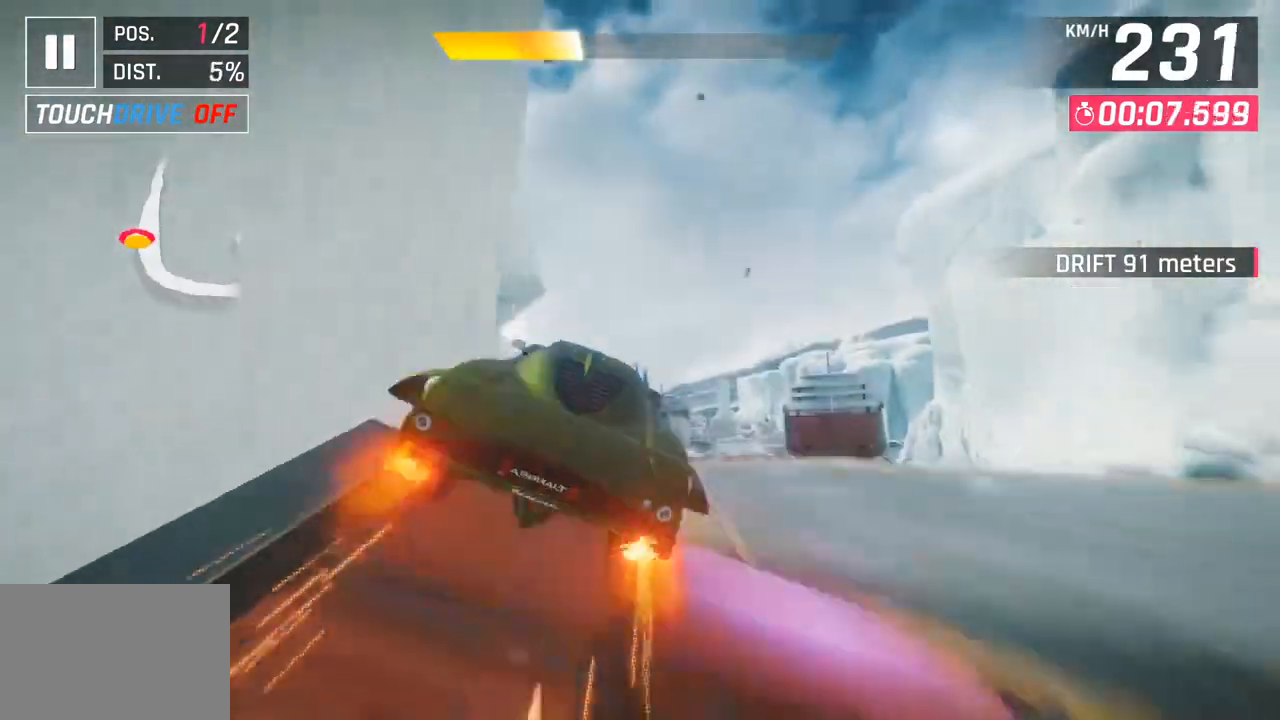
{"buttons": ["CROSS", "R1"], "left_stick": "left", "right_stick": "center", "events": [[67, "left_stick", "right"], [150, "CROSS", "down"], [167, "R1", "down"], [283, "CROSS", "up"], [350, "R1", "up"], [400, "left_stick", "center"], [433, "CROSS", "down"], [433, "R1", "down"], [483, "left_stick", "left"]]}
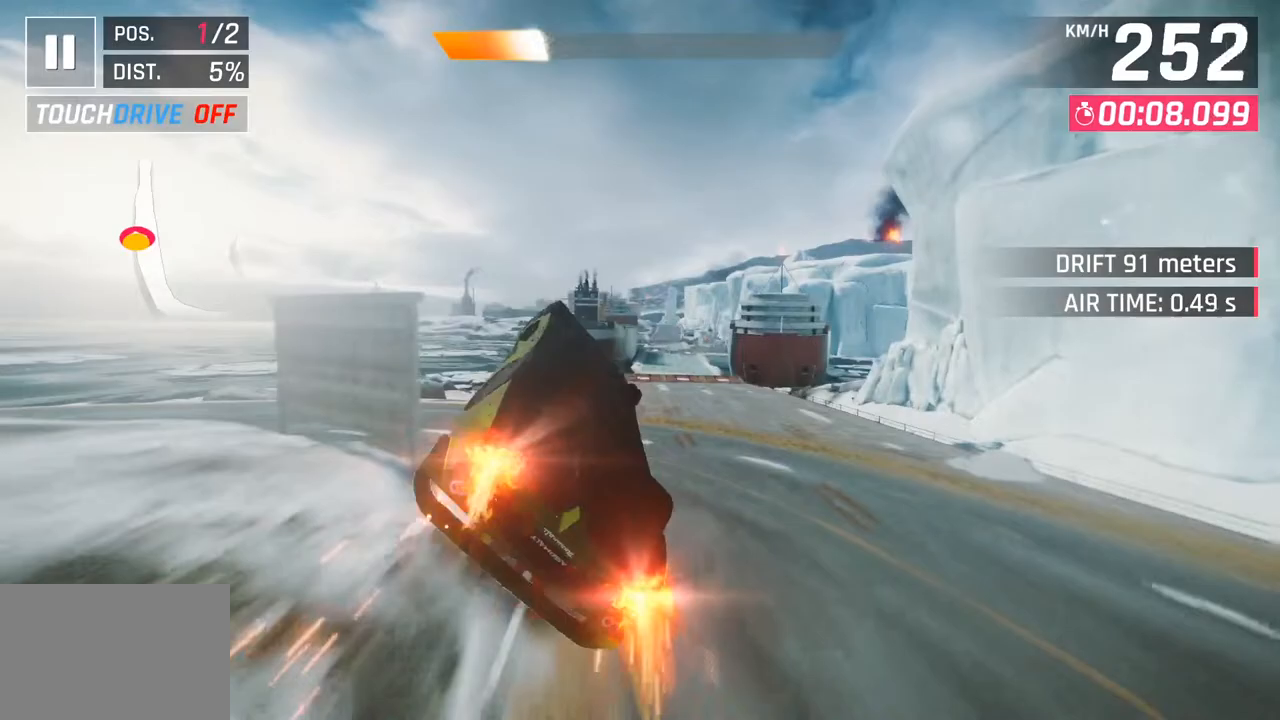
{"buttons": ["CROSS", "R1"], "left_stick": "left", "right_stick": "center", "events": [[50, "CROSS", "up"], [83, "R1", "up"], [167, "CROSS", "down"], [167, "R1", "down"], [300, "CROSS", "up"], [317, "R1", "up"], [400, "CROSS", "down"], [400, "R1", "down"]]}
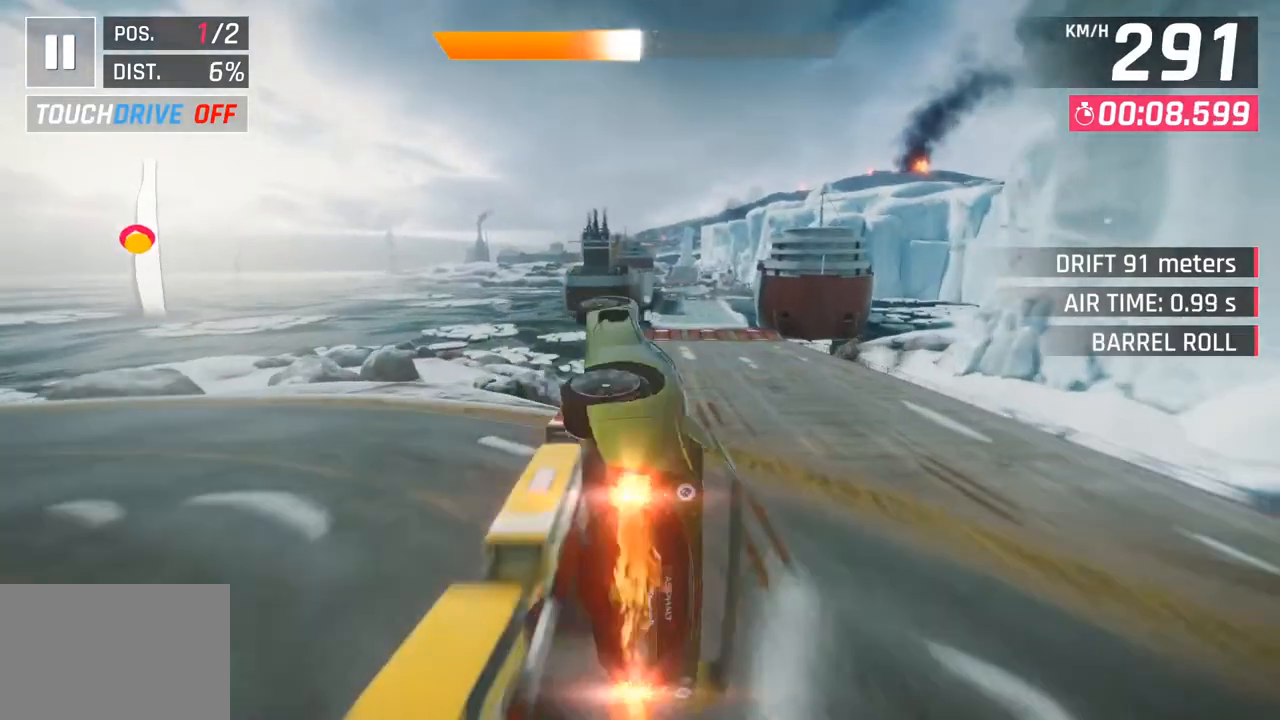
{"buttons": ["CROSS", "R1"], "left_stick": "right", "right_stick": "center", "events": [[67, "CROSS", "up"], [83, "R1", "up"], [150, "CROSS", "down"], [167, "R1", "down"], [183, "left_stick", "center"], [233, "left_stick", "right"], [300, "CROSS", "up"], [317, "R1", "up"], [417, "CROSS", "down"], [467, "R1", "down"]]}
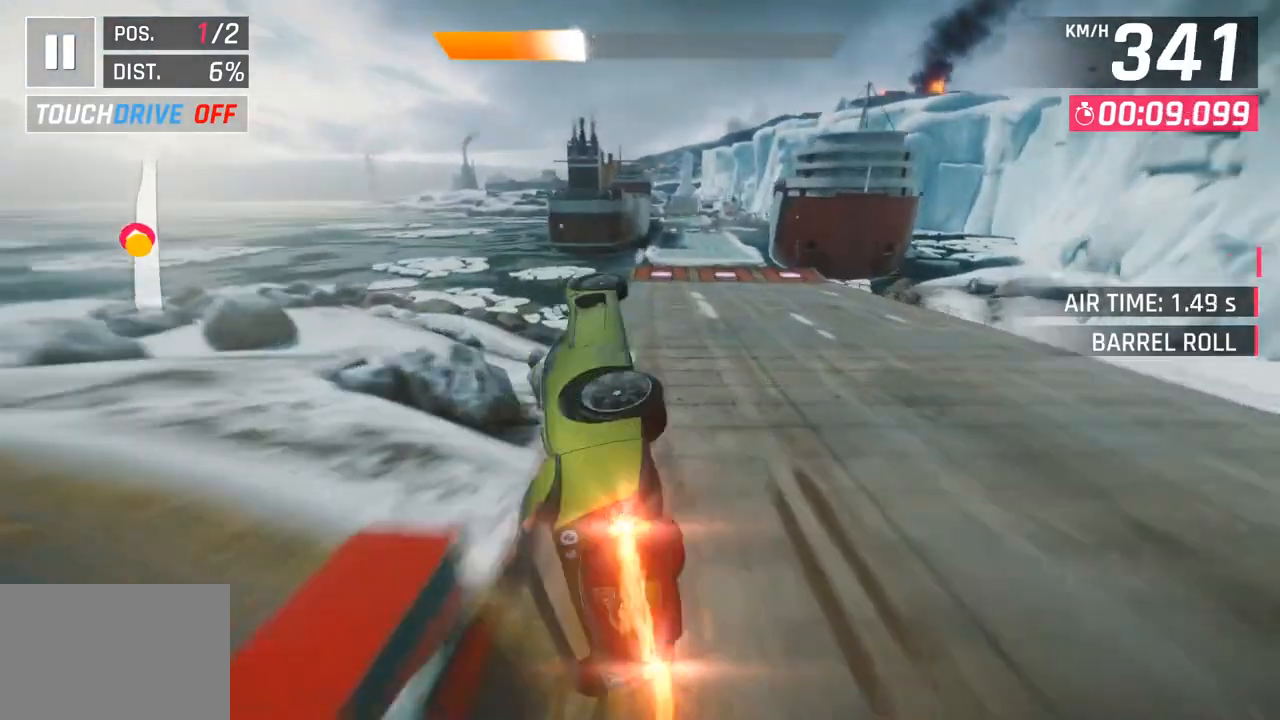
{"buttons": [], "left_stick": "left", "right_stick": "center", "events": [[167, "CROSS", "up"], [200, "R1", "up"], [267, "left_stick", "center"], [500, "left_stick", "left"]]}
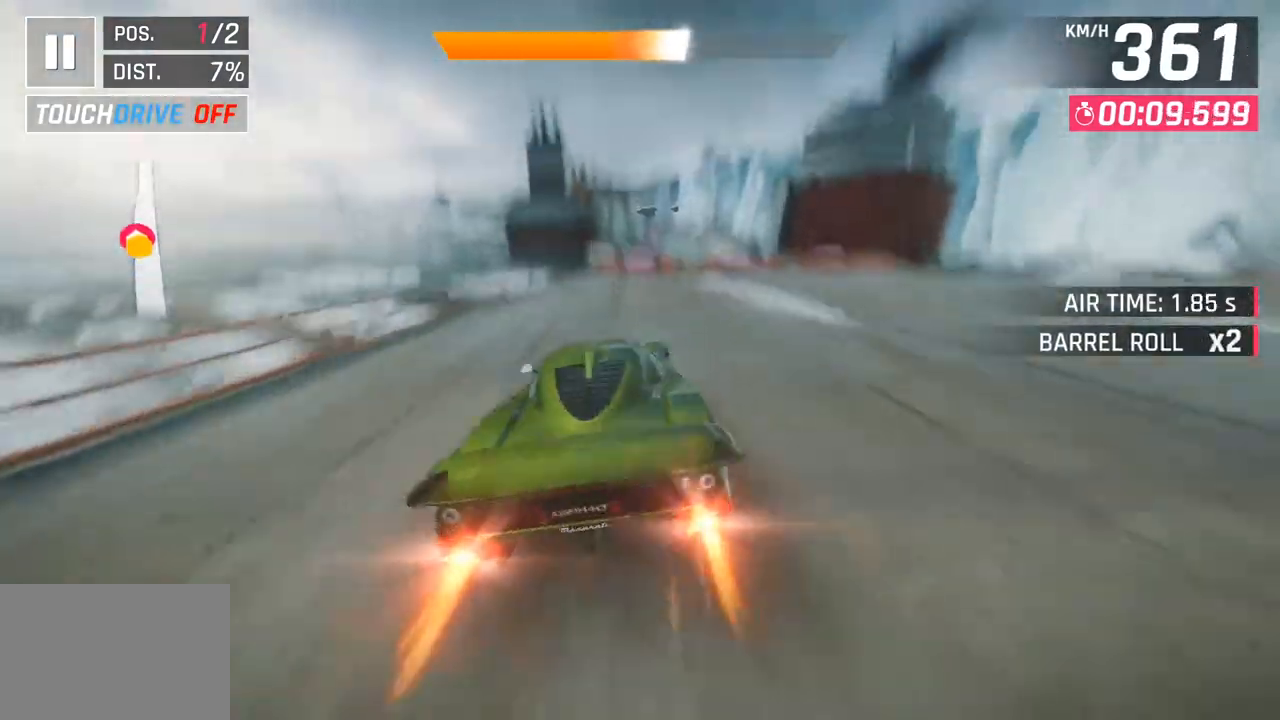
{"buttons": [], "left_stick": "center", "right_stick": "center", "events": [[33, "SQUARE", "down"], [117, "left_stick", "center"], [167, "SQUARE", "up"]]}
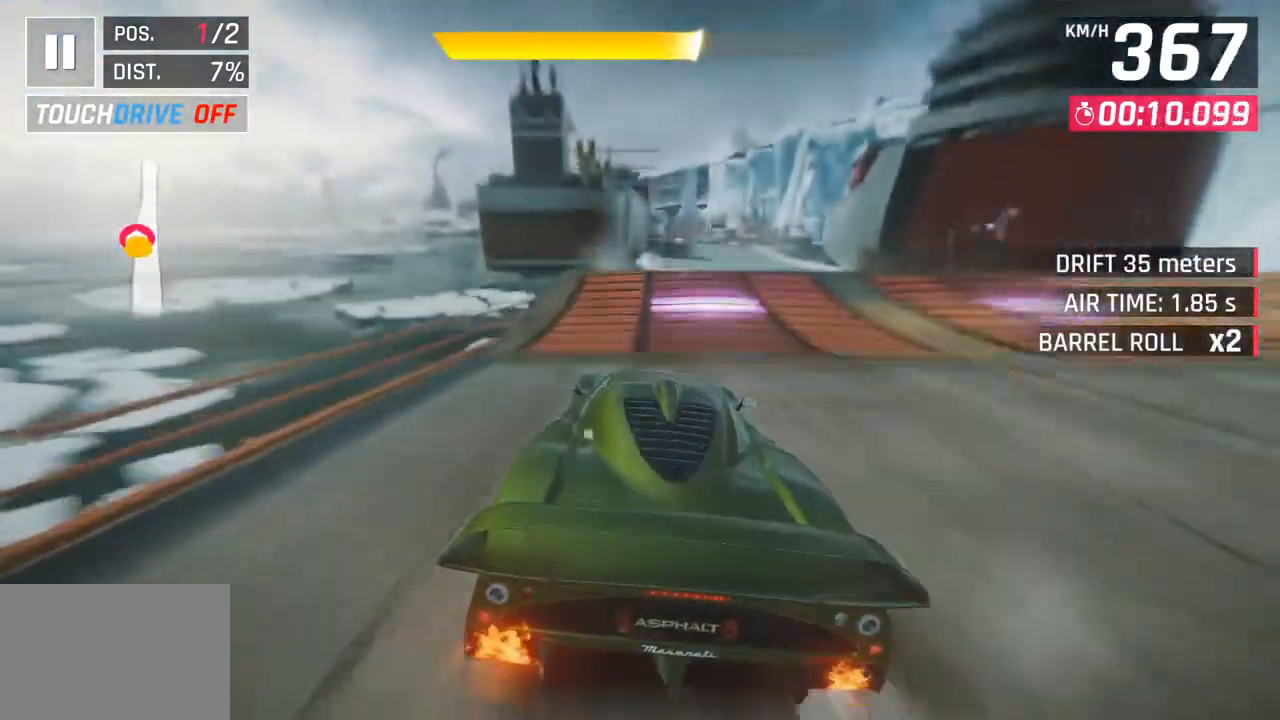
{"buttons": [], "left_stick": "center", "right_stick": "center", "events": [[50, "CROSS", "down"], [67, "R1", "down"], [267, "CROSS", "up"], [283, "R1", "up"]]}
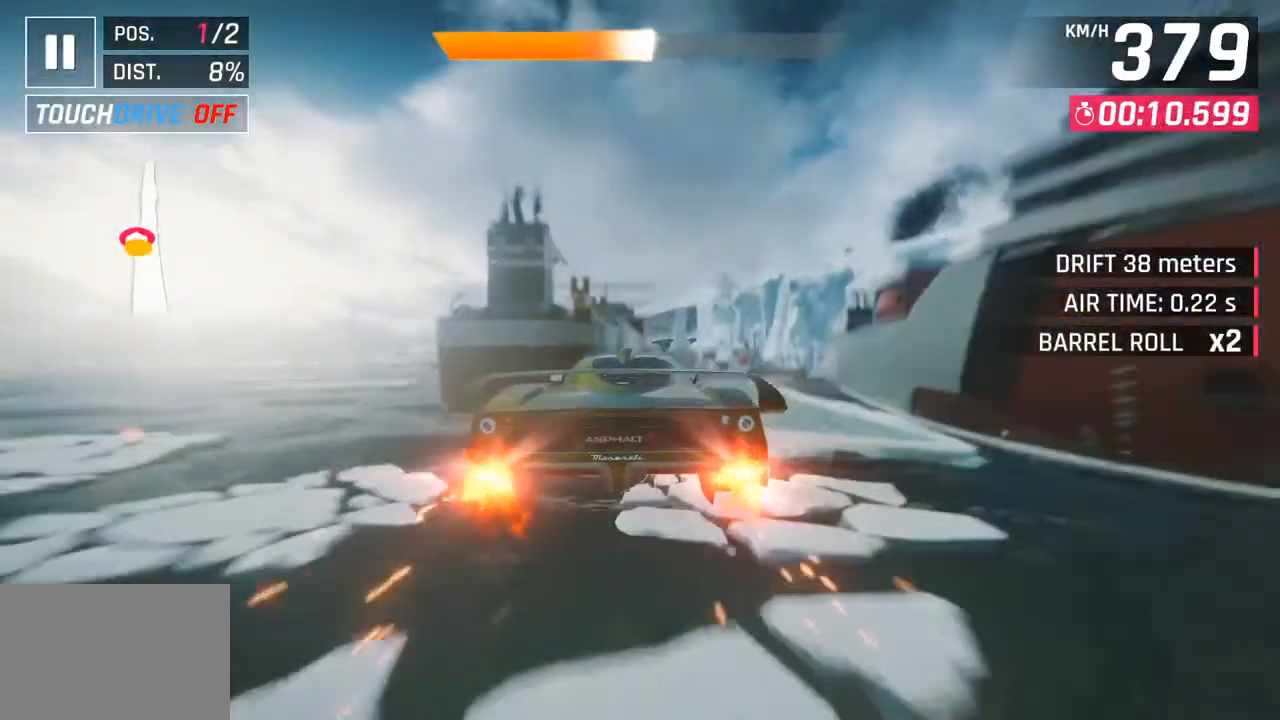
{"buttons": [], "left_stick": "right", "right_stick": "center", "events": [[317, "SQUARE", "down"], [350, "left_stick", "right"], [467, "SQUARE", "up"]]}
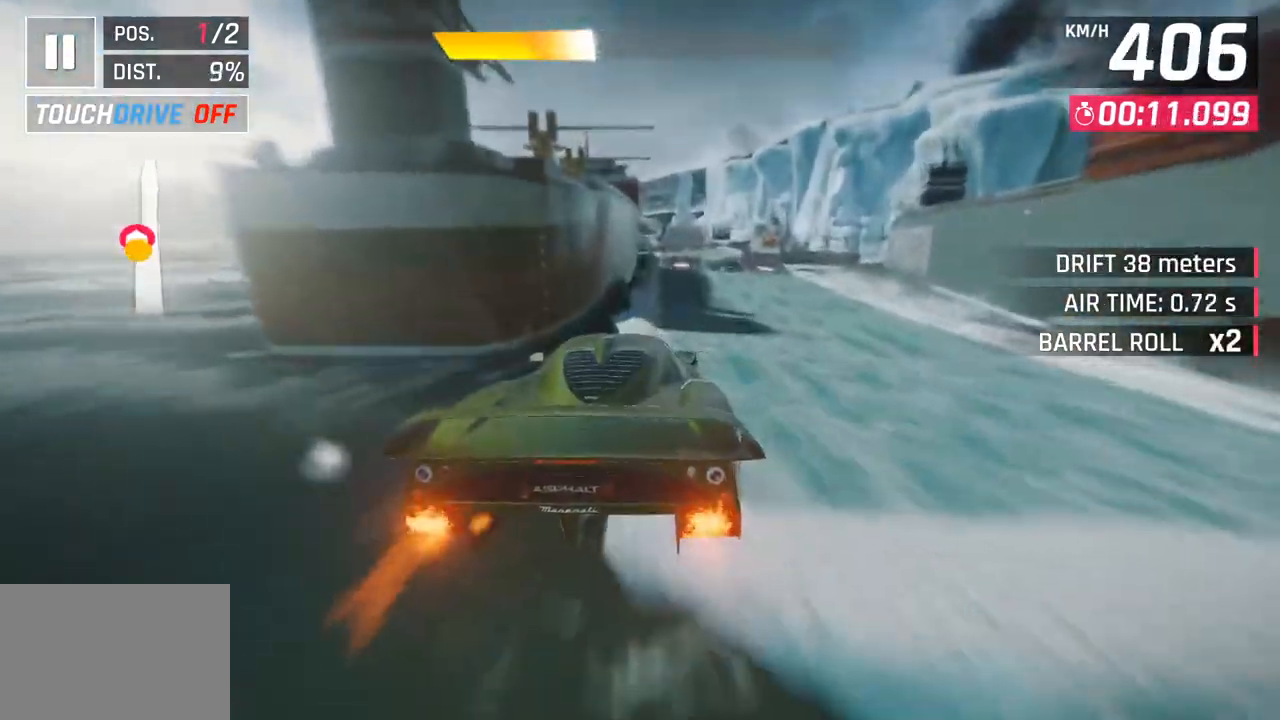
{"buttons": [], "left_stick": "down-left", "right_stick": "center", "events": [[367, "left_stick", "down-left"]]}
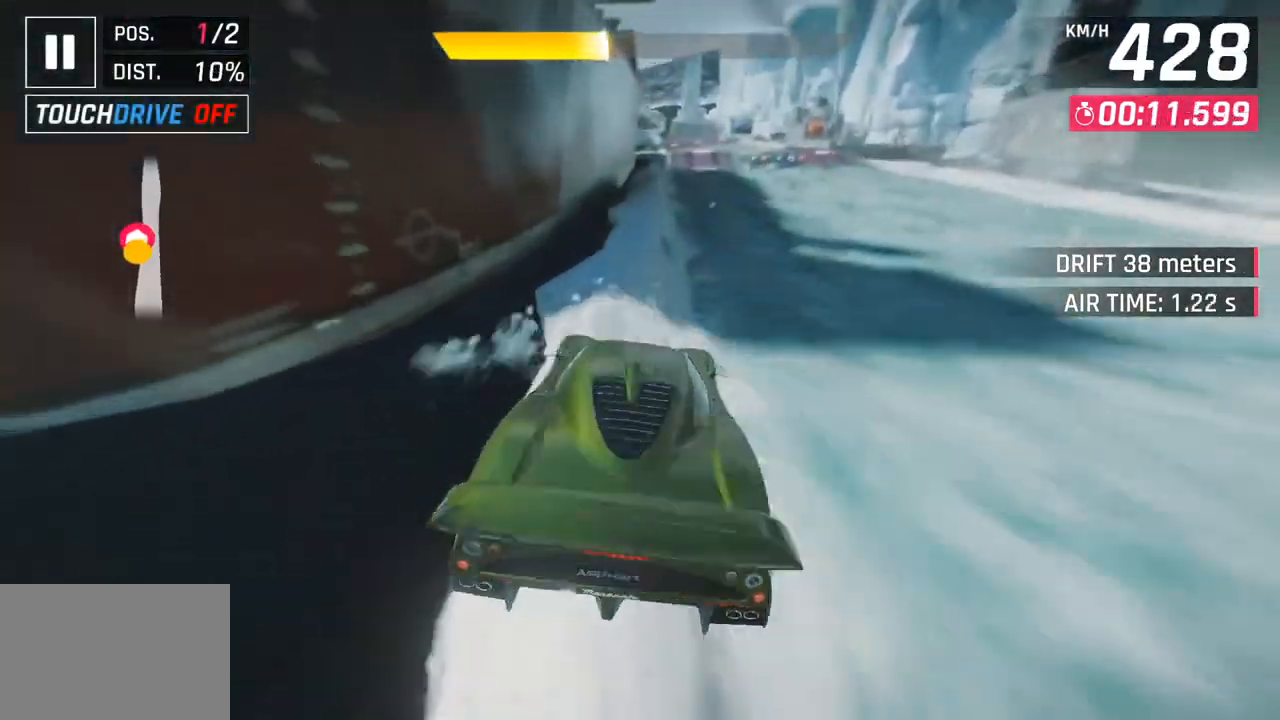
{"buttons": [], "left_stick": "left", "right_stick": "center", "events": [[67, "left_stick", "left"], [167, "left_stick", "center"], [217, "left_stick", "right"], [450, "left_stick", "center"], [500, "left_stick", "left"]]}
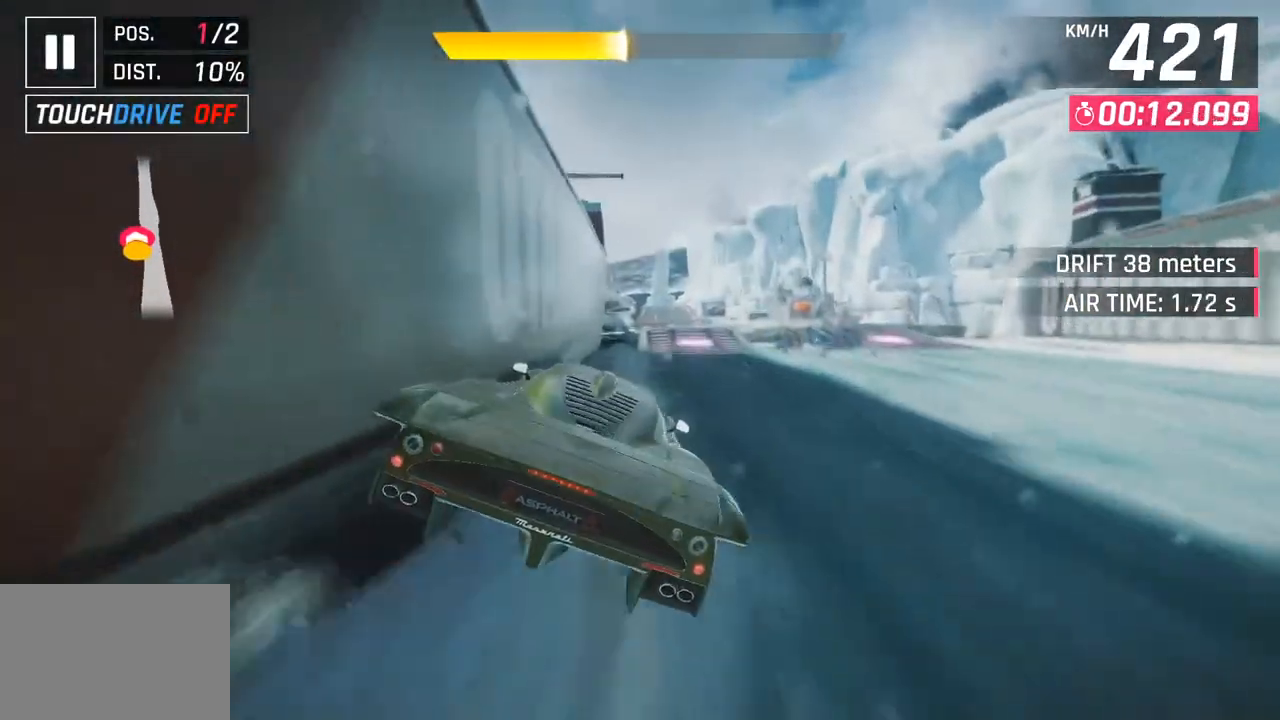
{"buttons": [], "left_stick": "right", "right_stick": "center", "events": [[233, "left_stick", "right"]]}
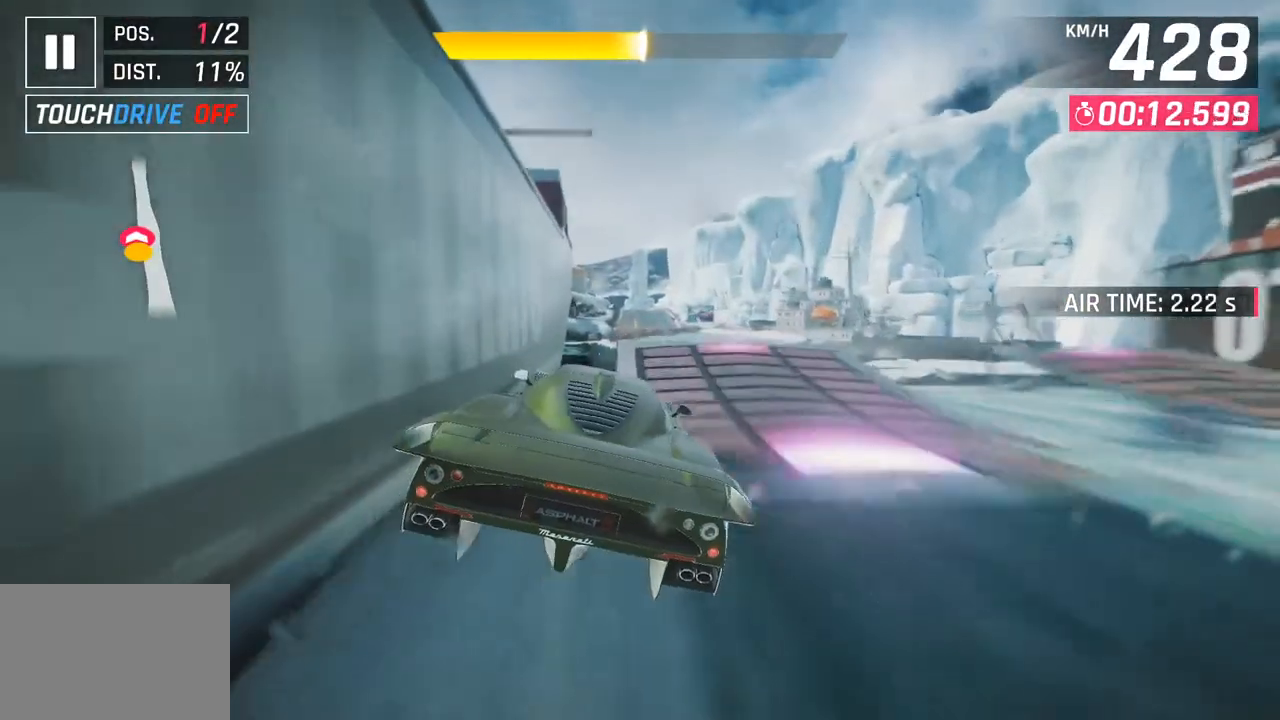
{"buttons": [], "left_stick": "center", "right_stick": "center", "events": [[100, "SQUARE", "down"], [200, "SQUARE", "up"], [217, "left_stick", "left"], [267, "SQUARE", "down"], [317, "CROSS", "down"], [317, "R1", "down"], [333, "SQUARE", "up"], [433, "left_stick", "center"], [483, "CROSS", "up"], [500, "R1", "up"]]}
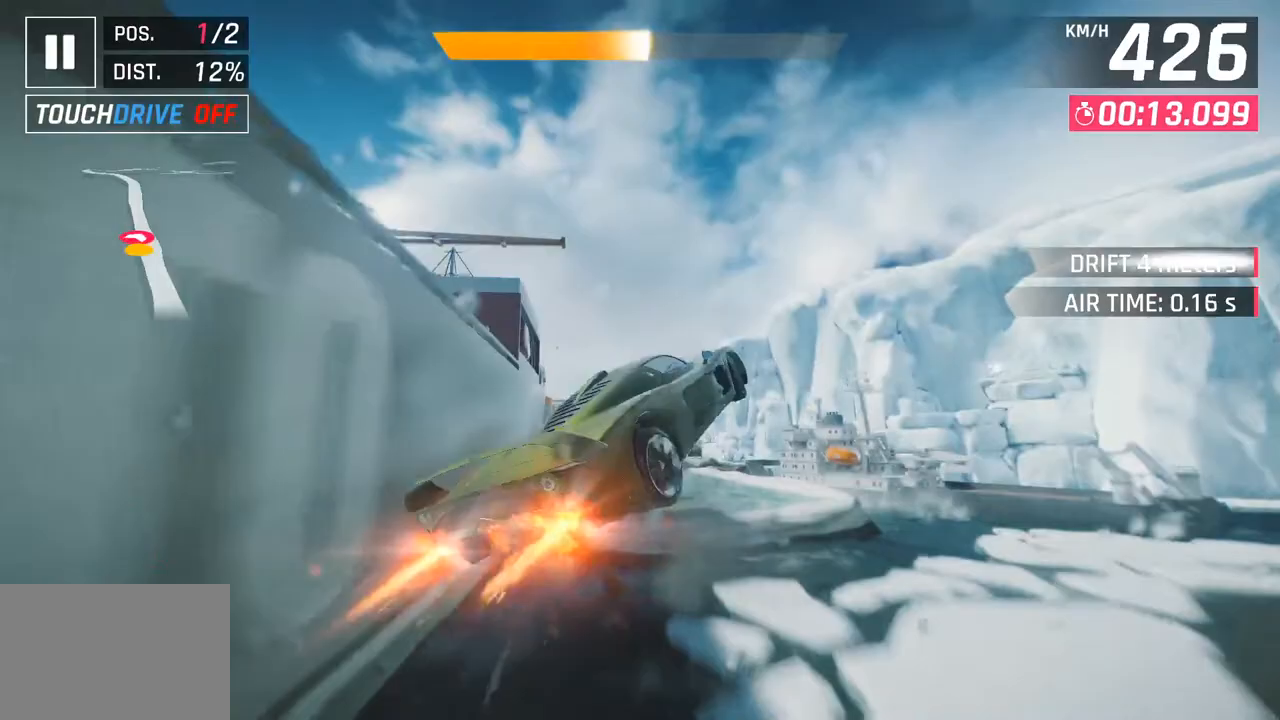
{"buttons": ["CROSS", "R1"], "left_stick": "center", "right_stick": "center", "events": [[117, "CROSS", "down"], [117, "R1", "down"], [133, "left_stick", "down-left"], [267, "CROSS", "up"], [283, "R1", "up"], [283, "left_stick", "center"], [367, "CROSS", "down"], [367, "R1", "down"]]}
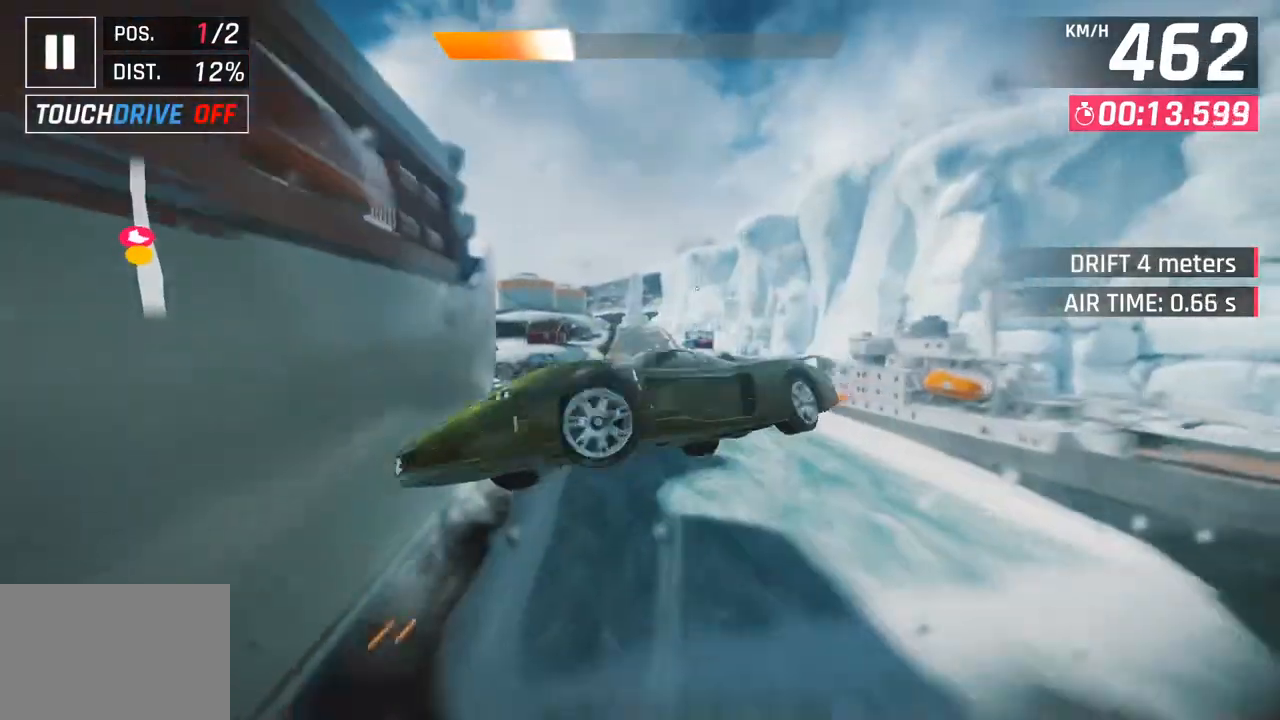
{"buttons": [], "left_stick": "right", "right_stick": "center", "events": [[17, "CROSS", "up"], [17, "left_stick", "left"], [50, "R1", "up"], [150, "CROSS", "down"], [150, "R1", "down"], [300, "CROSS", "up"], [317, "R1", "up"], [400, "left_stick", "center"], [450, "left_stick", "right"]]}
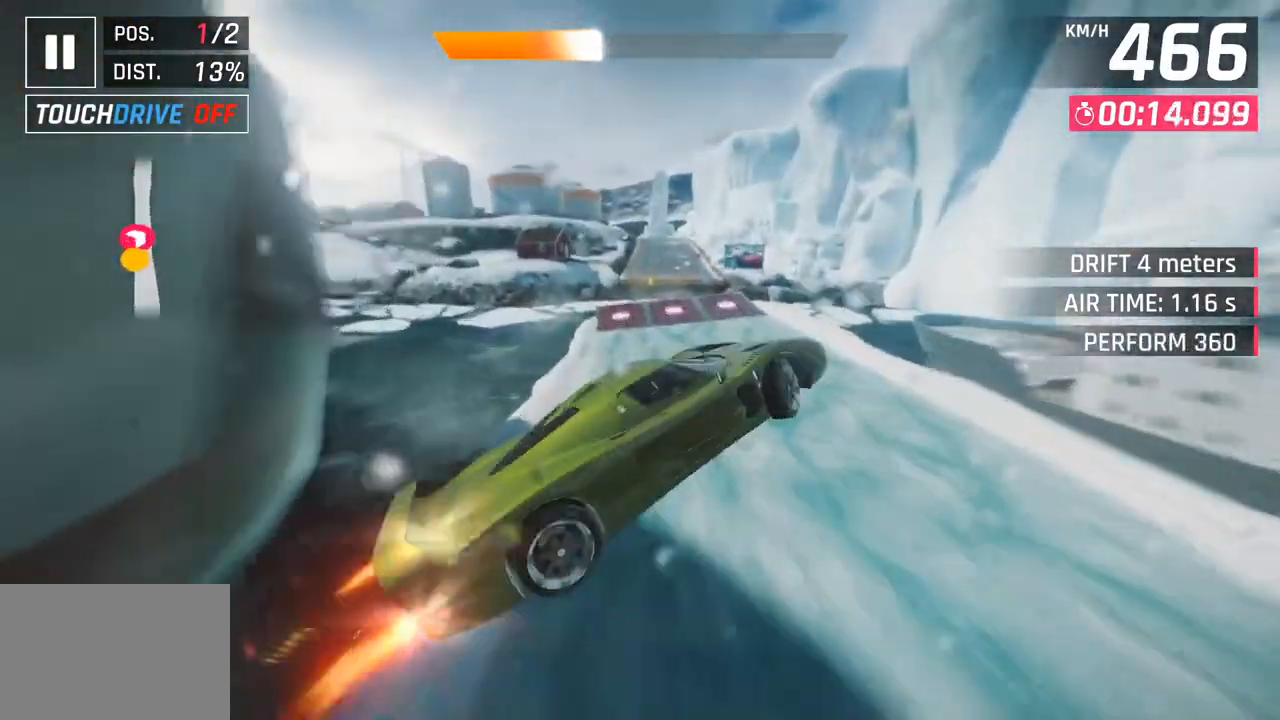
{"buttons": [], "left_stick": "left", "right_stick": "center", "events": [[33, "SQUARE", "down"], [167, "SQUARE", "up"], [367, "left_stick", "center"], [417, "left_stick", "left"]]}
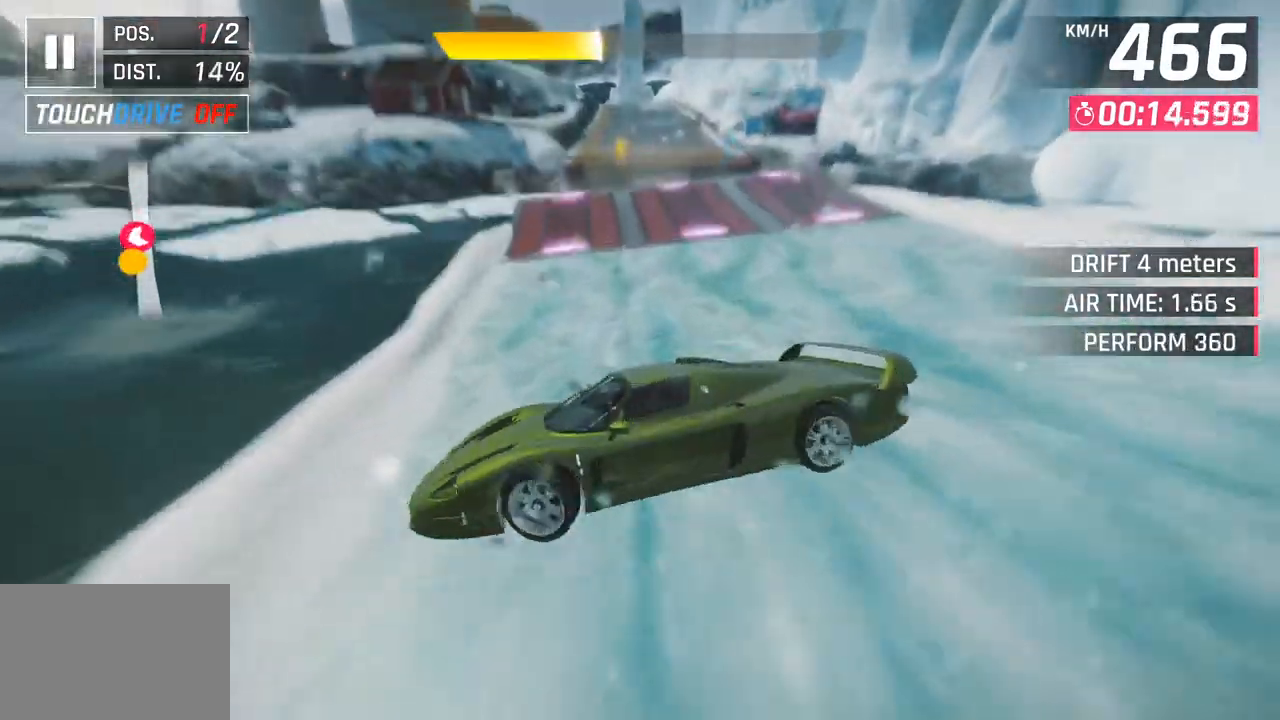
{"buttons": [], "left_stick": "center", "right_stick": "center", "events": [[17, "left_stick", "center"]]}